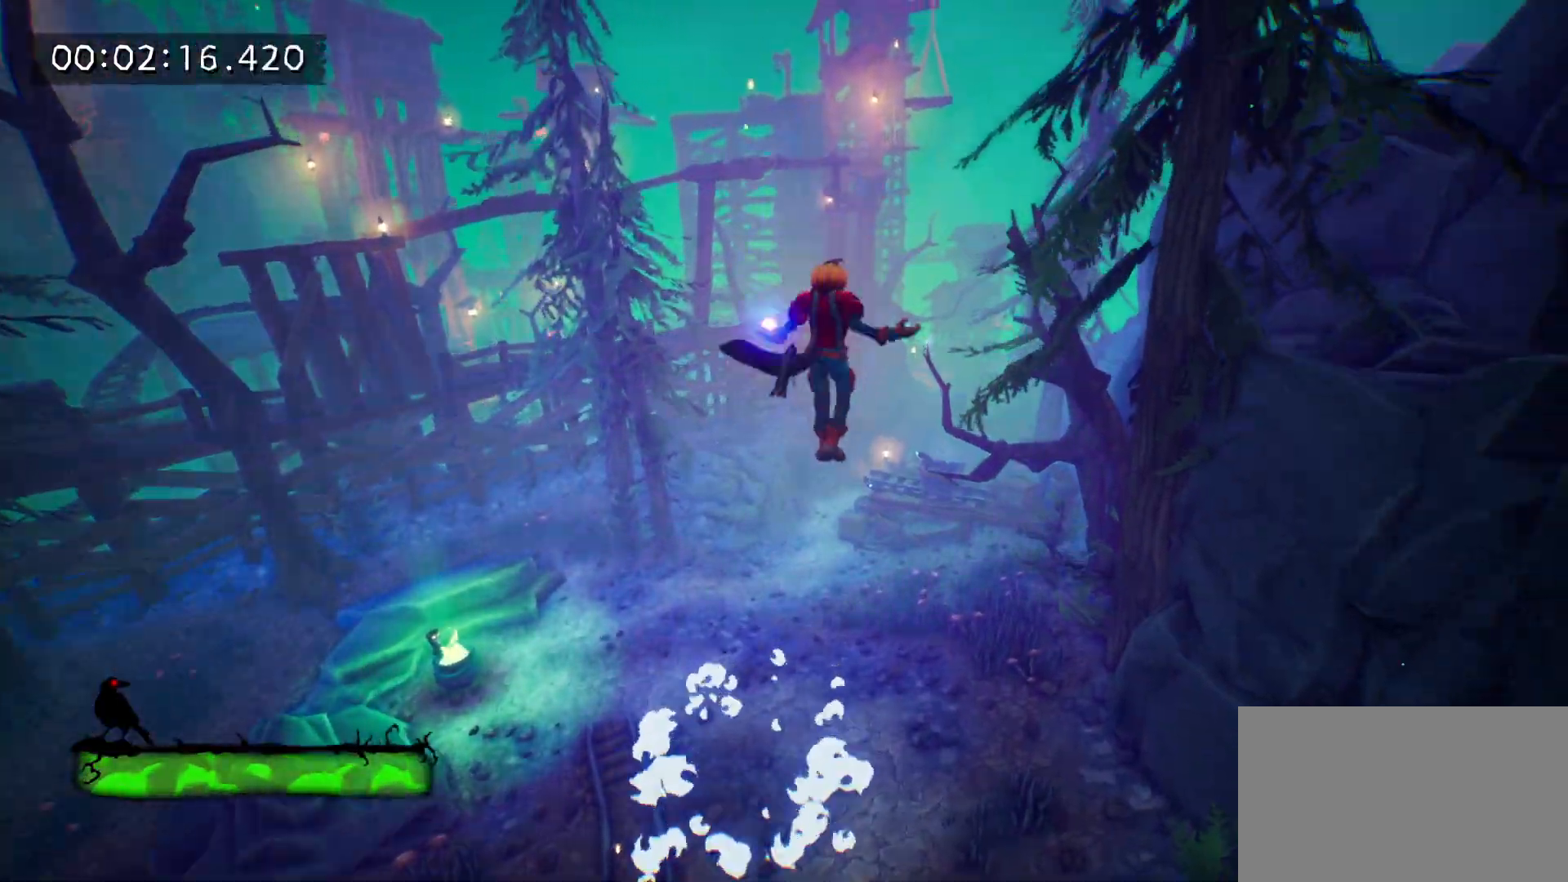
Gameplay with keyboard and mouse; each line is a JSON object with the keys and mouse buttons held at the frame after it. "events" lists presses ("down") and releases ("up") of "1", "2", "3", "4", "5", "a", "alt", "c", "caps_lock", "ctrl", "d", "e", "f", "g", "q", "r", "s", "shift", "space", "t", "tab", "v", "w", "x", "z", "mouse_left", "mouse_wheel" and "mouse_right" between this image and that frame as [ms after this image, input, new state], when the widget could be followed in between. "mouse_left", "mouse_wheel", "mouse_right" = the "left", "wheel", "right" buttons of the "mouse" list. No other keys are recorded. "wheel" means that the mouse wheel is clicked or scrolled. Mouse movement is not recorded.
{"keys": ["w"], "mouse": [], "events": [[367, "mouse_left", "up"], [367, "tab", "down"], [417, "tab", "up"]]}
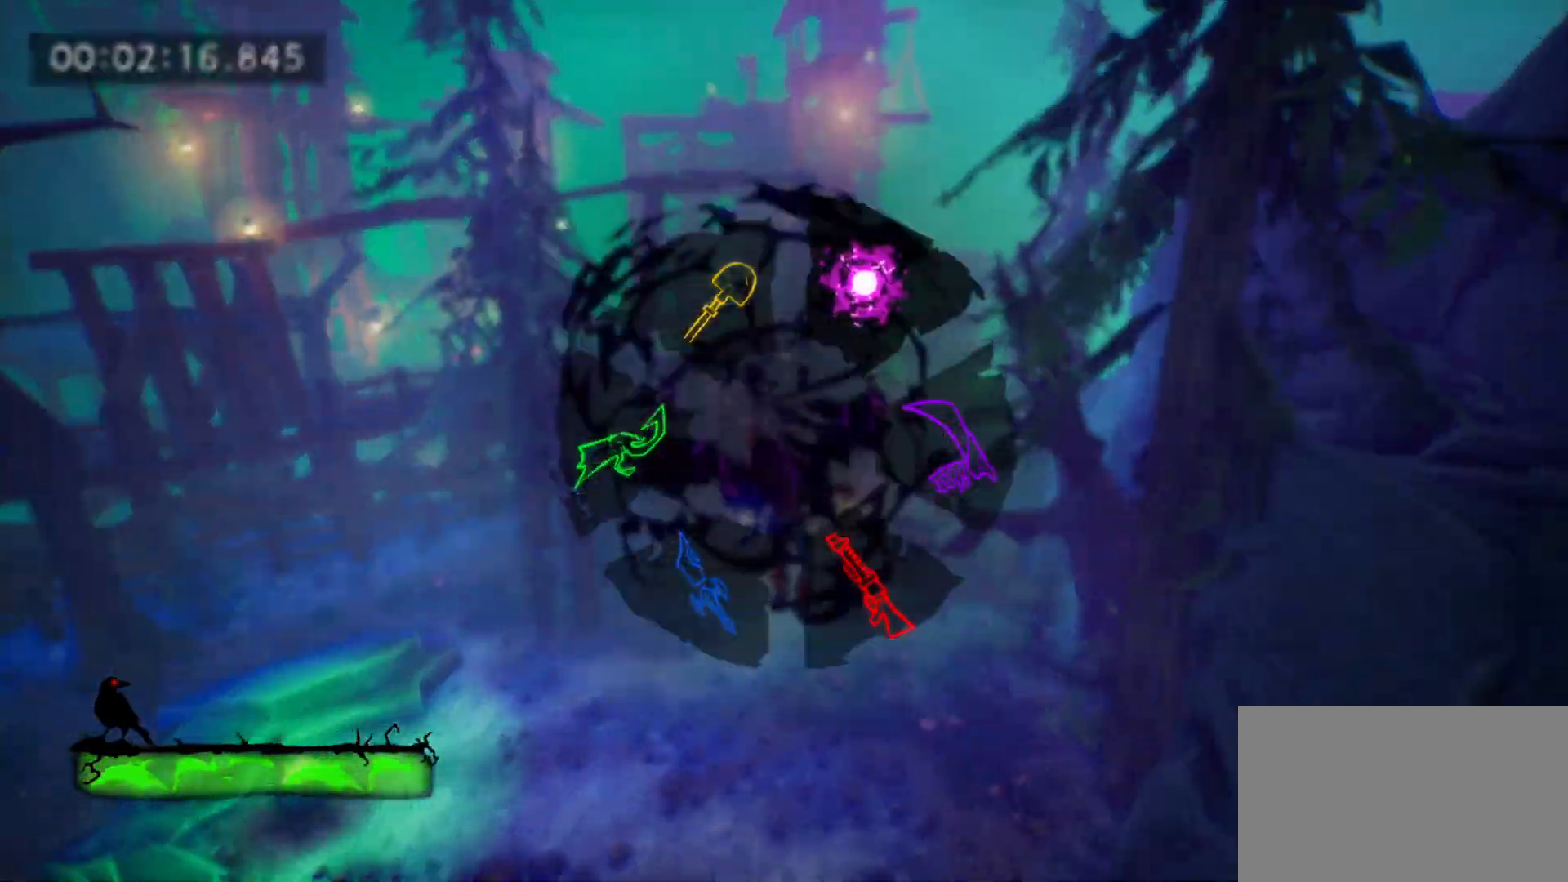
{"keys": ["tab", "w"], "mouse": [], "events": [[350, "tab", "down"]]}
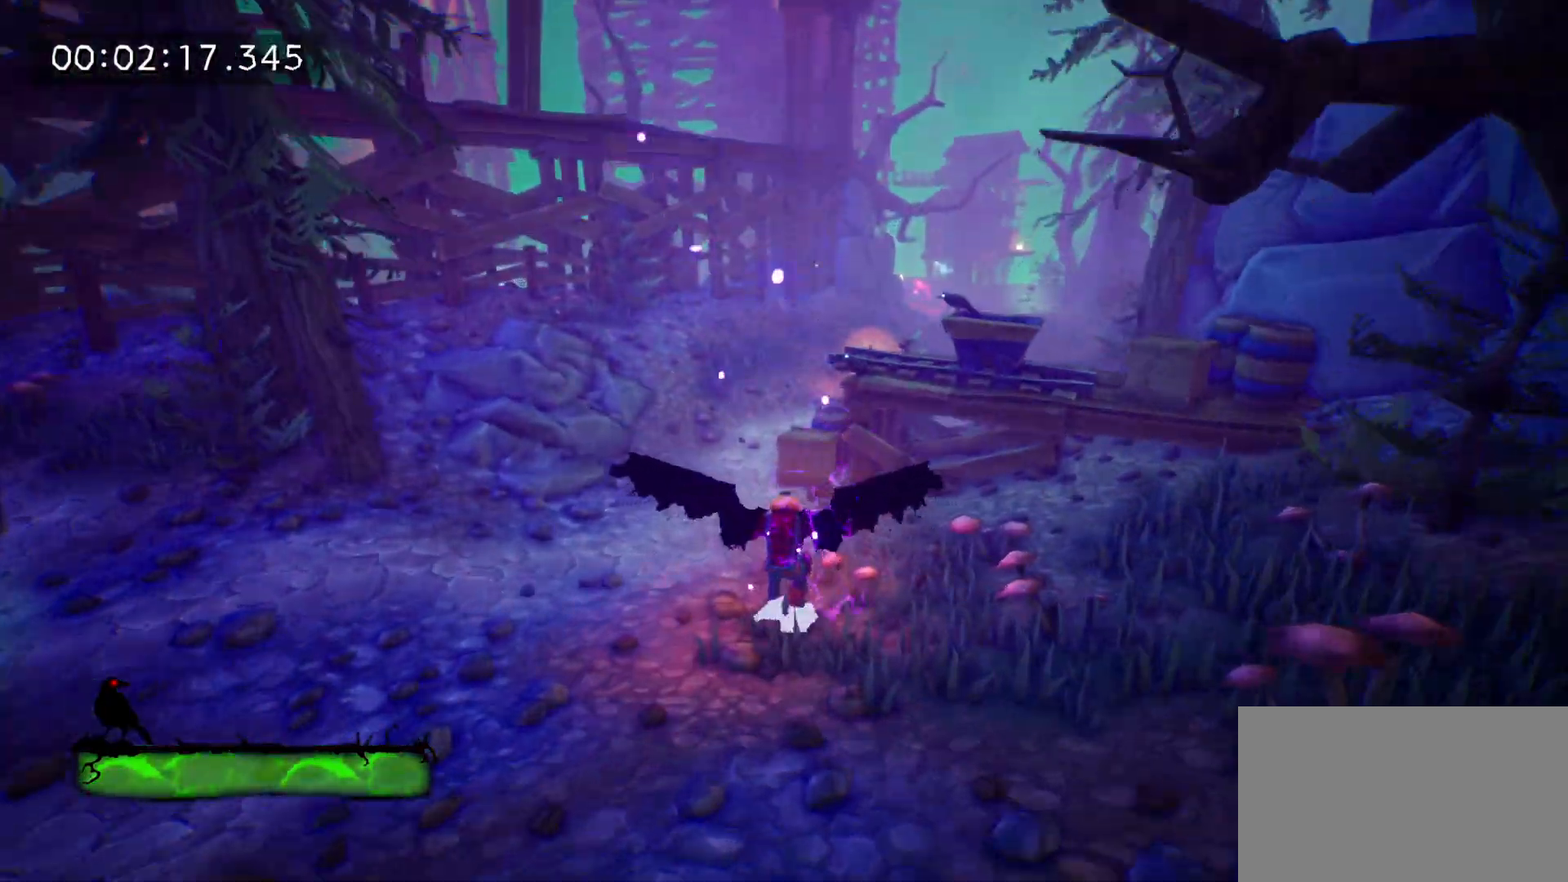
{"keys": ["e", "w"], "mouse": [], "events": [[217, "e", "down"], [217, "tab", "up"], [350, "e", "up"], [400, "e", "down"]]}
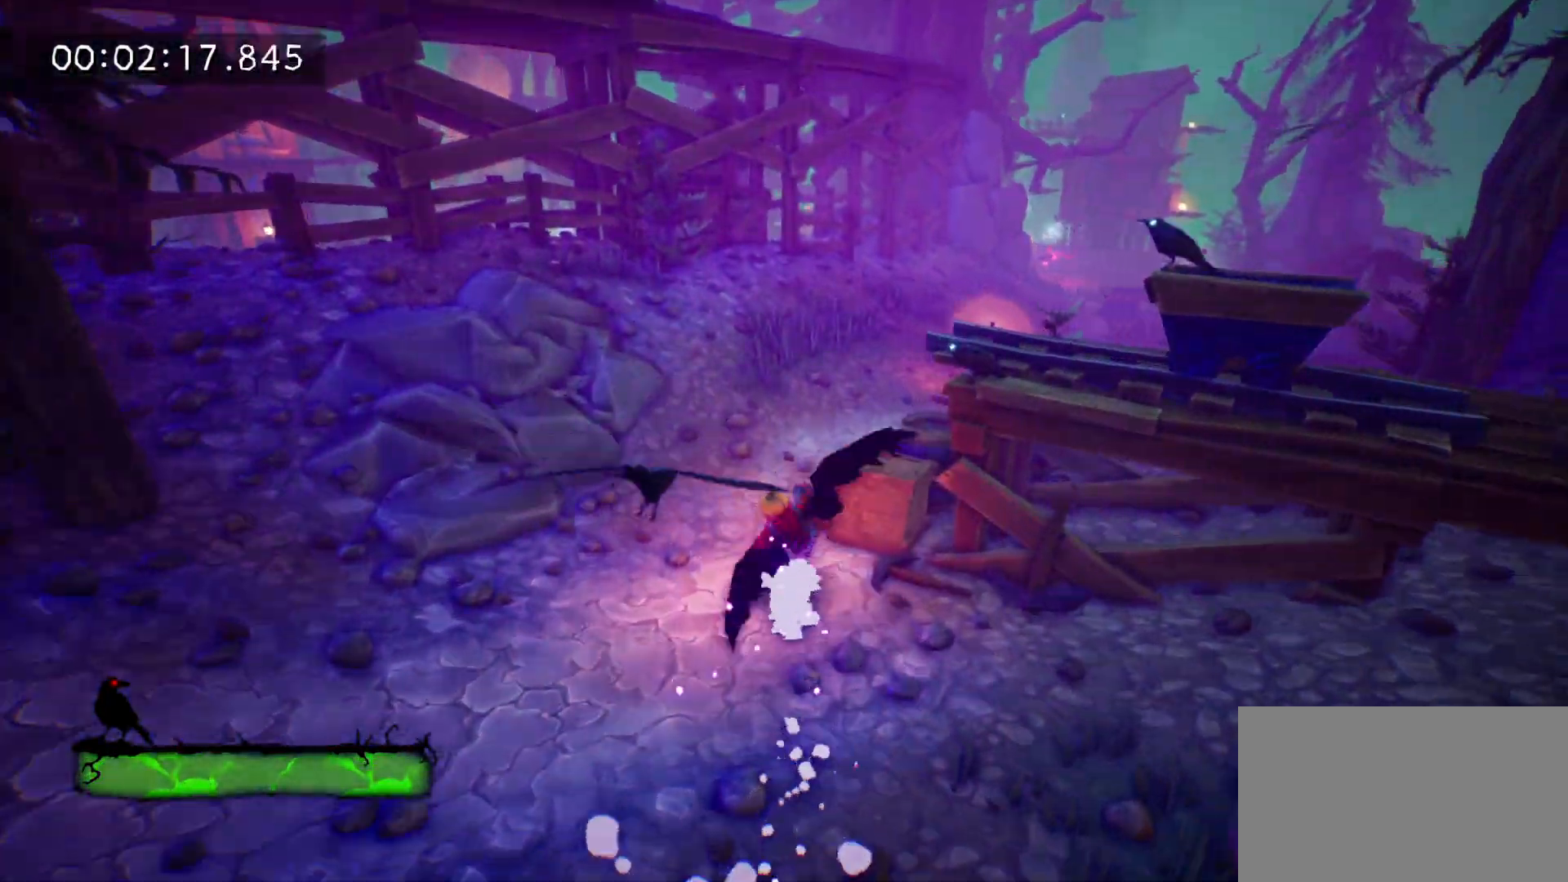
{"keys": ["e", "w"], "mouse": [], "events": [[50, "e", "up"], [83, "e", "down"], [233, "e", "up"], [283, "e", "down"], [367, "e", "up"], [467, "e", "down"]]}
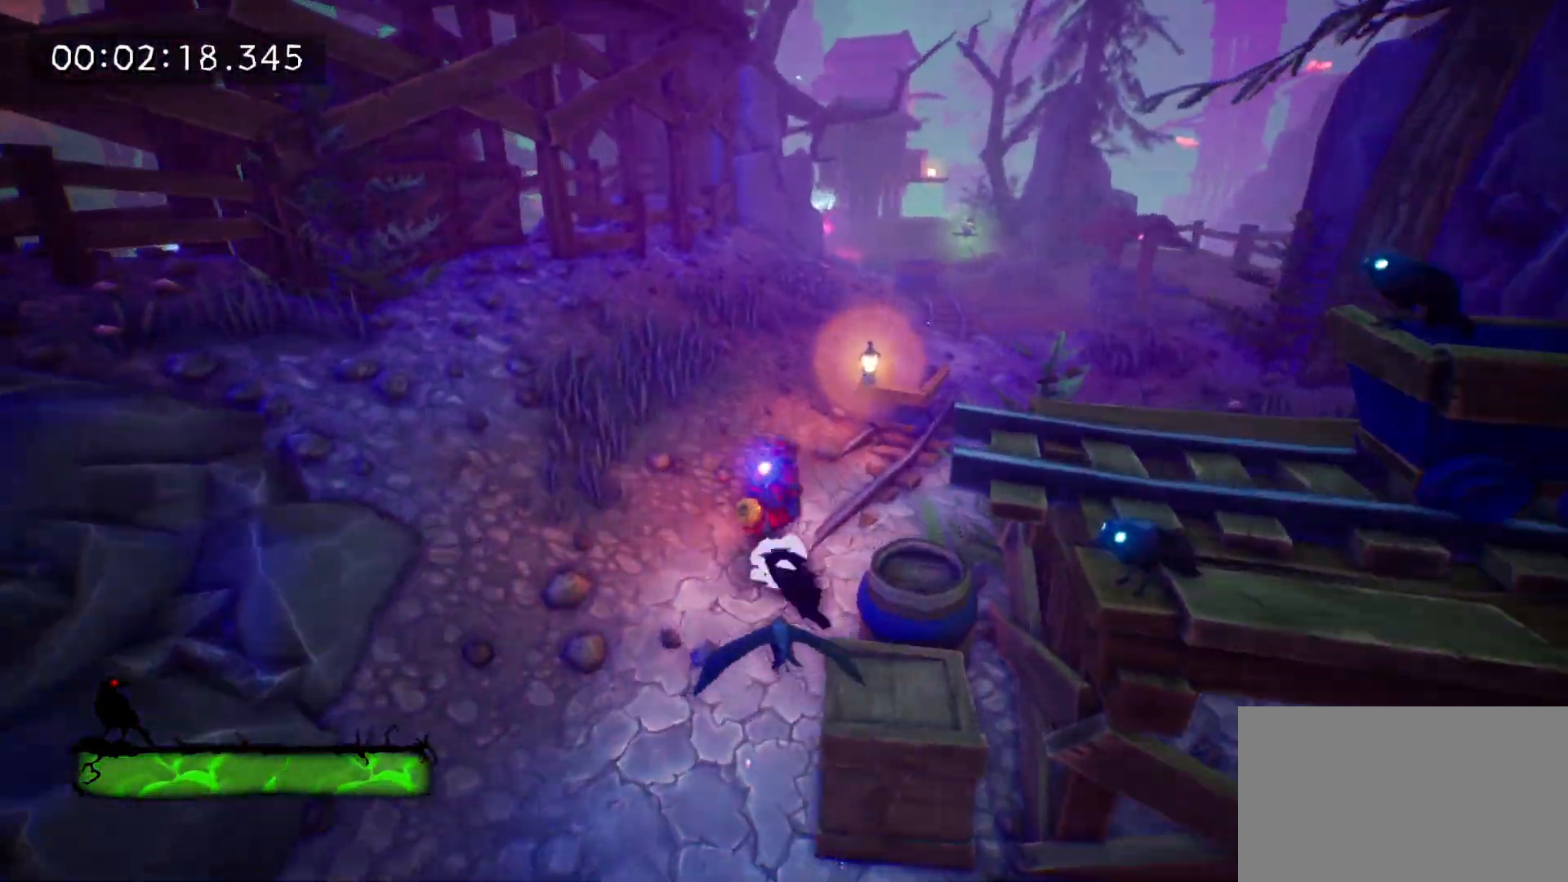
{"keys": ["e", "w"], "mouse": [], "events": [[50, "e", "up"], [100, "e", "down"], [200, "e", "up"], [300, "e", "down"], [383, "e", "up"], [483, "e", "down"]]}
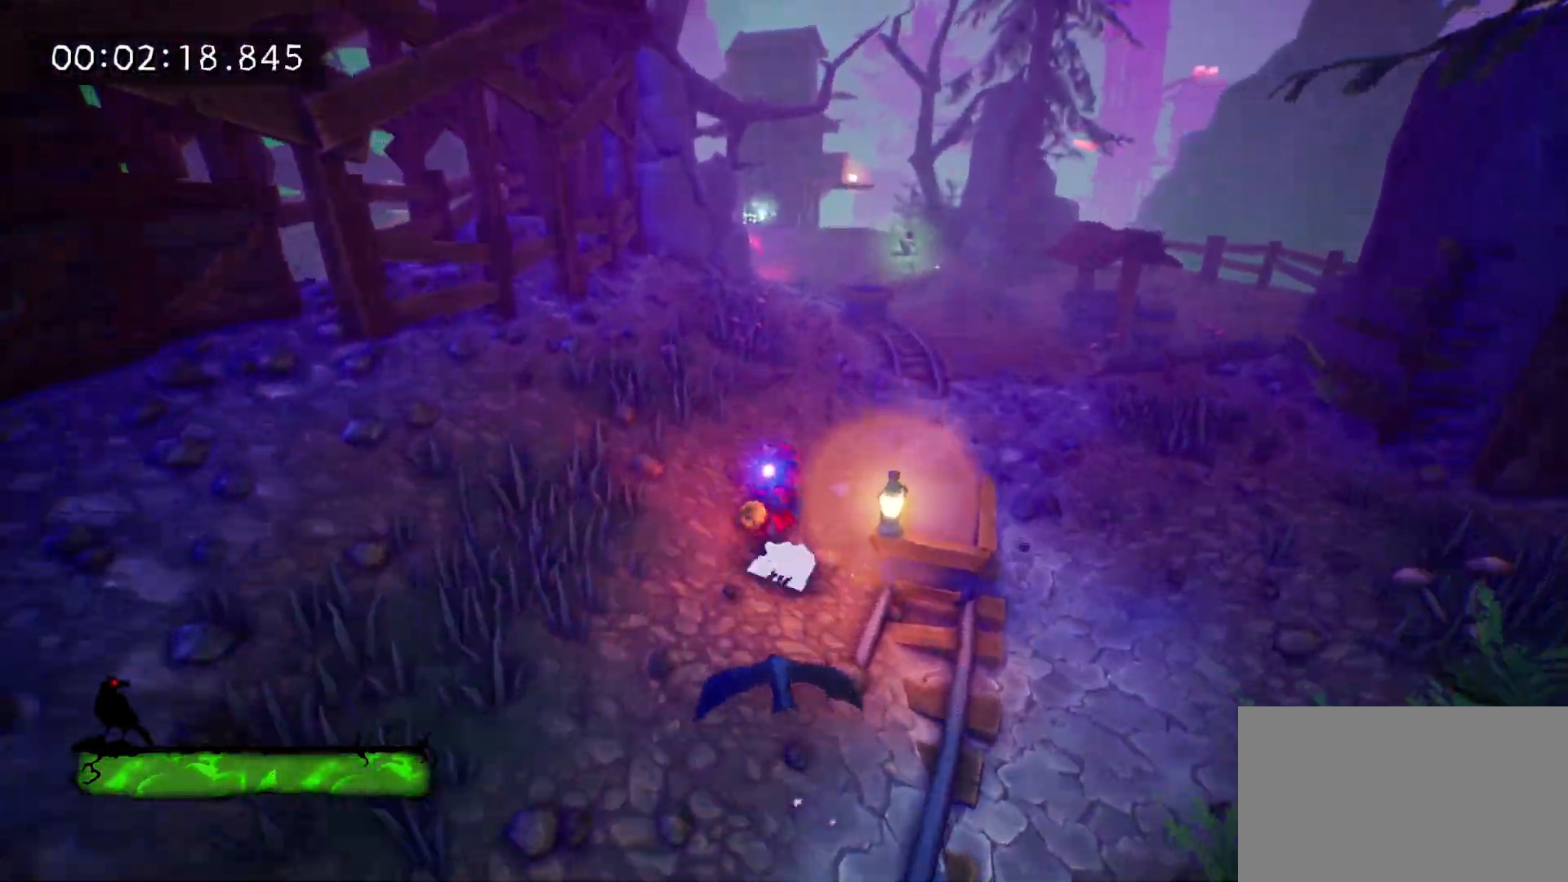
{"keys": ["e", "w"], "mouse": [], "events": [[217, "e", "up"], [267, "e", "down"]]}
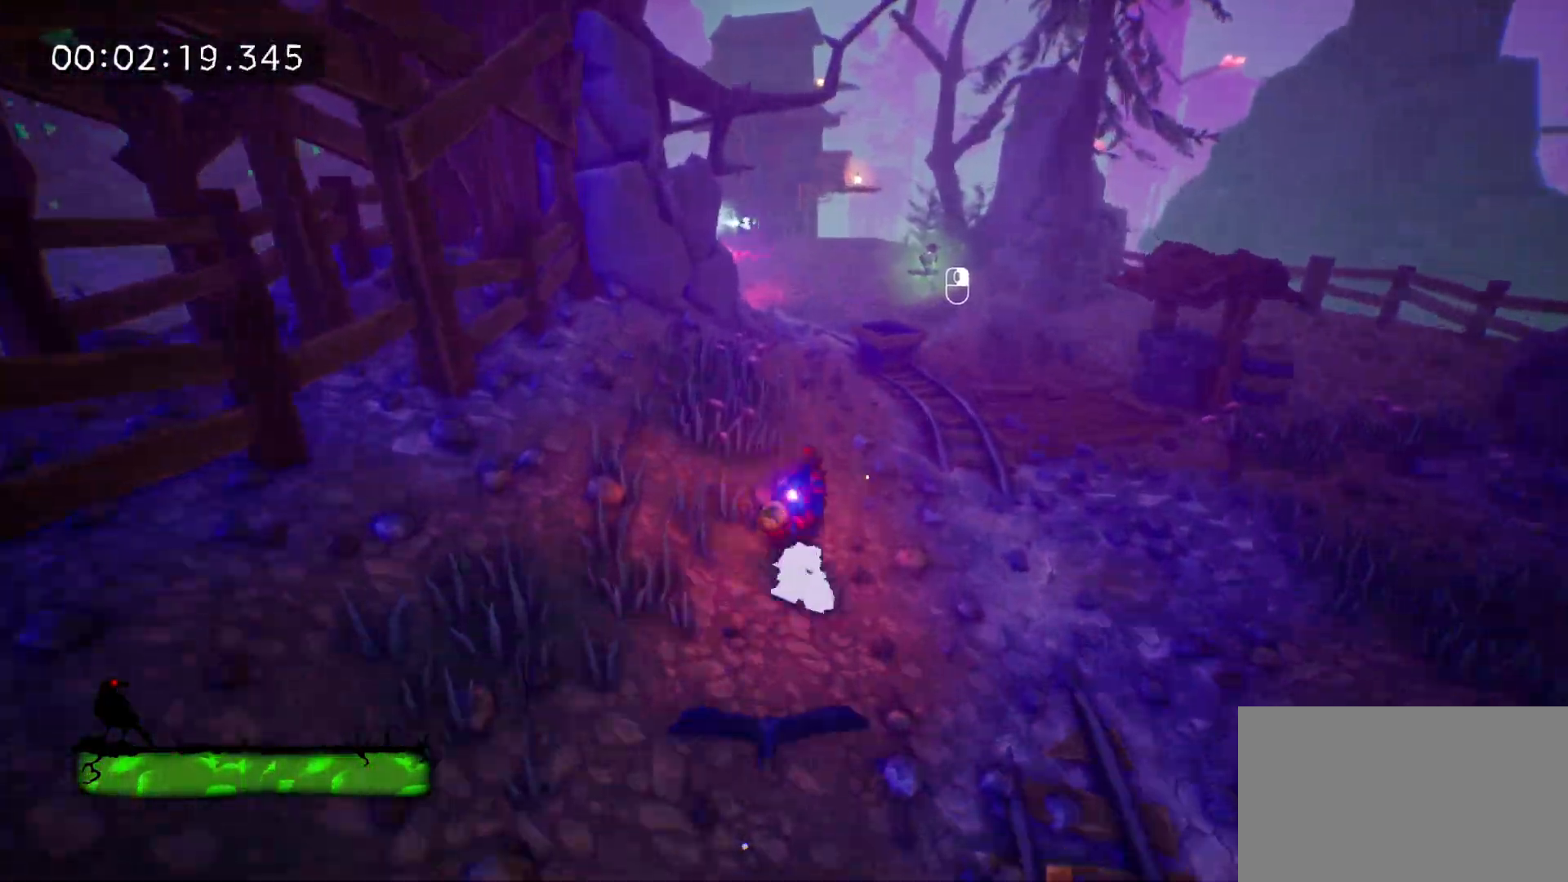
{"keys": ["e", "w"], "mouse": [], "events": [[50, "e", "up"], [133, "e", "down"], [233, "e", "up"], [283, "e", "down"], [417, "e", "up"], [467, "e", "down"]]}
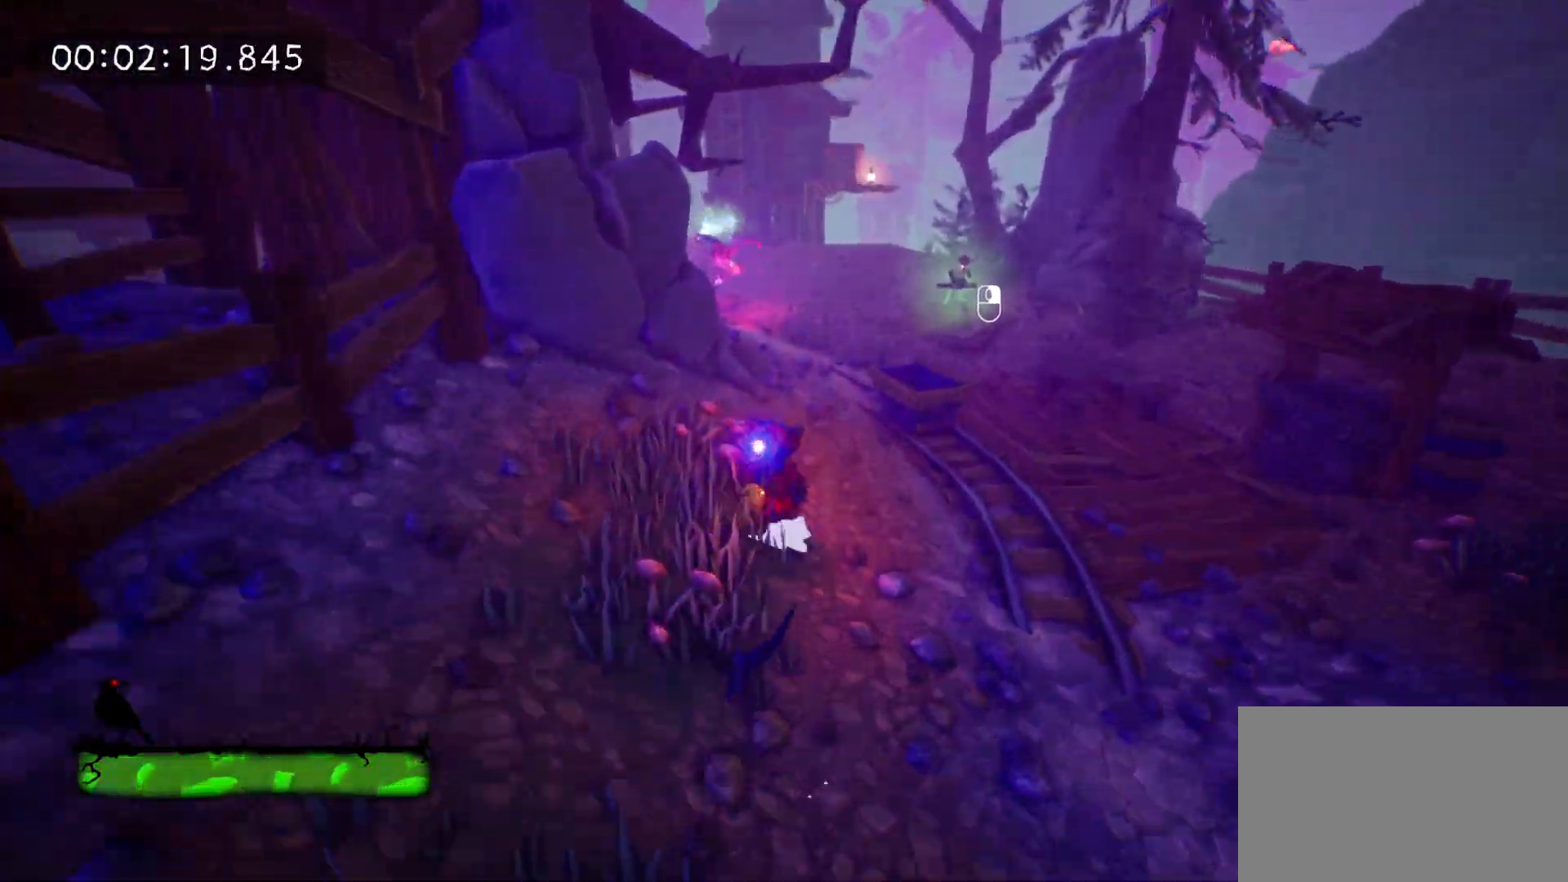
{"keys": ["w"], "mouse": [], "events": [[67, "e", "up"], [150, "e", "down"], [250, "e", "up"], [300, "e", "down"], [433, "e", "up"]]}
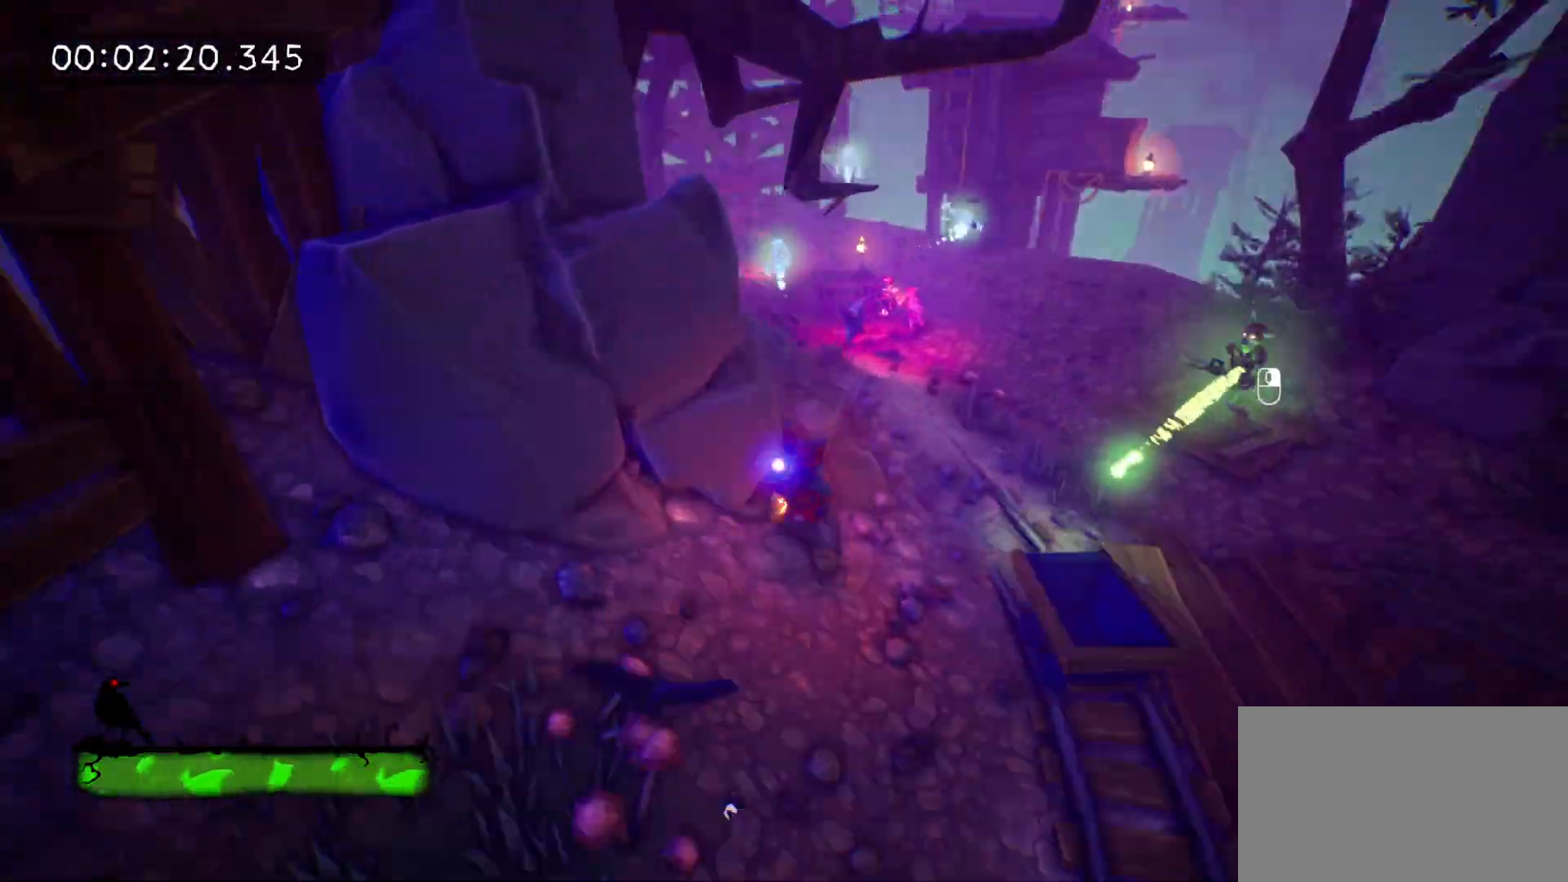
{"keys": ["space", "w"], "mouse": [], "events": [[217, "w", "up"], [450, "space", "down"], [450, "w", "down"]]}
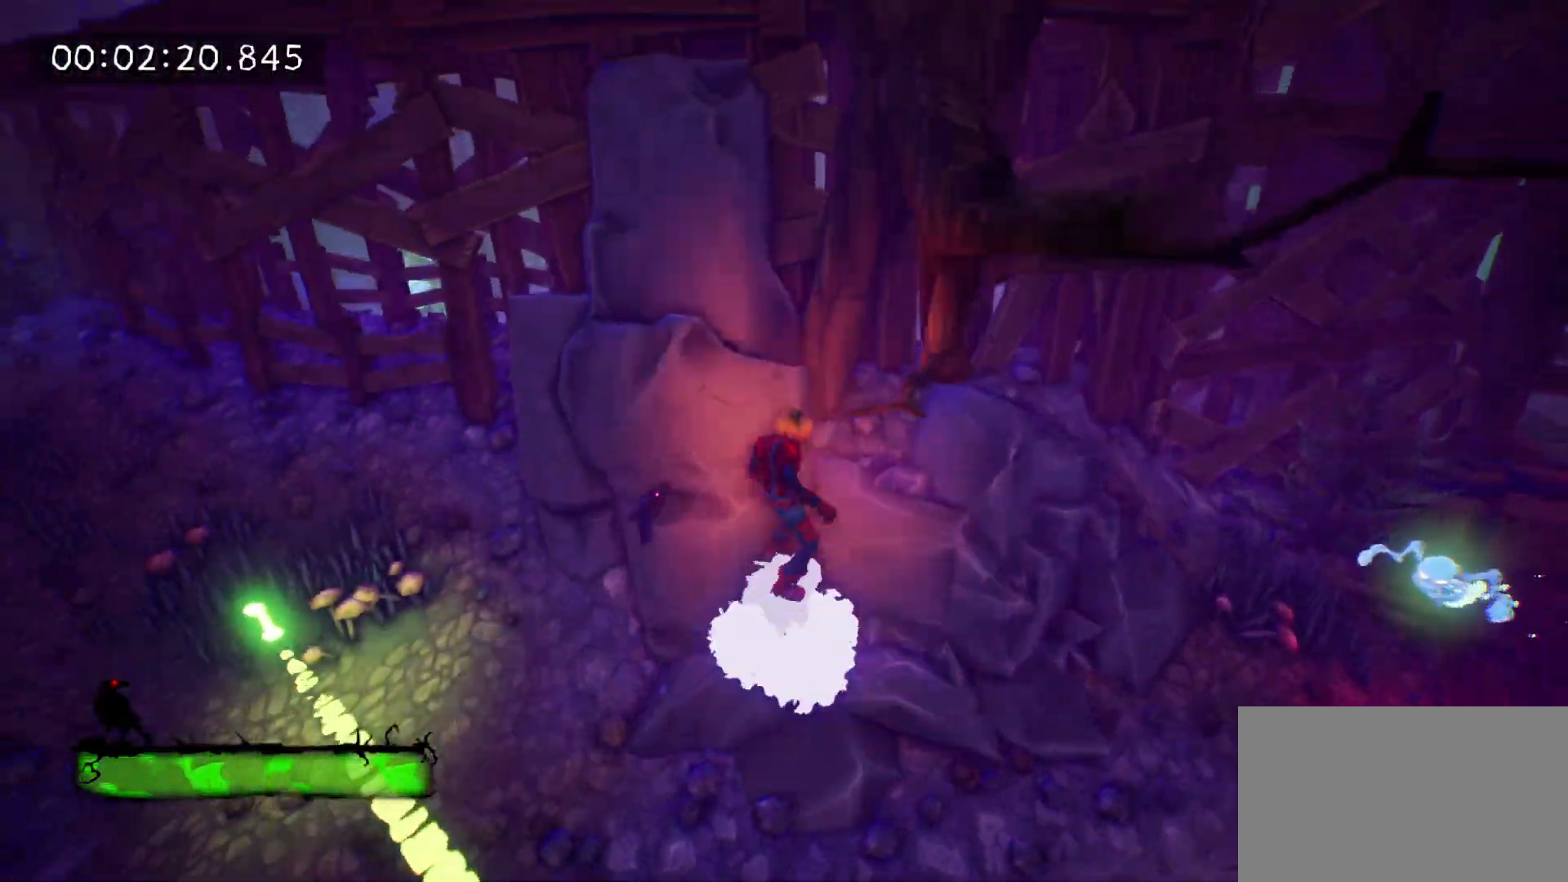
{"keys": ["space", "w"], "mouse": [], "events": [[33, "space", "up"], [283, "space", "down"]]}
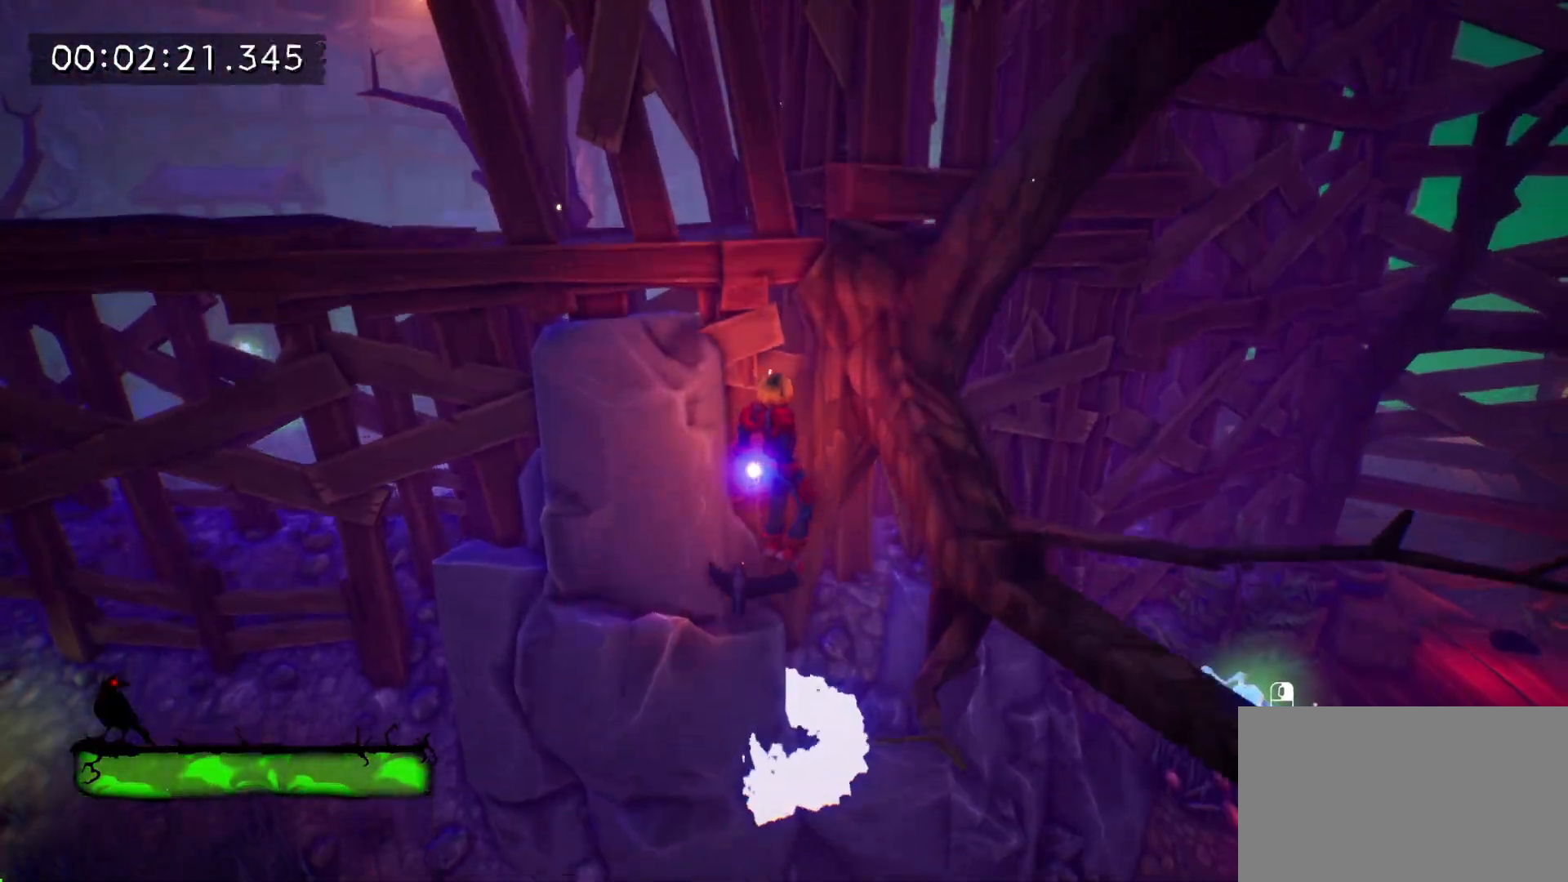
{"keys": ["tab", "w"], "mouse": [], "events": [[17, "space", "up"], [100, "tab", "down"]]}
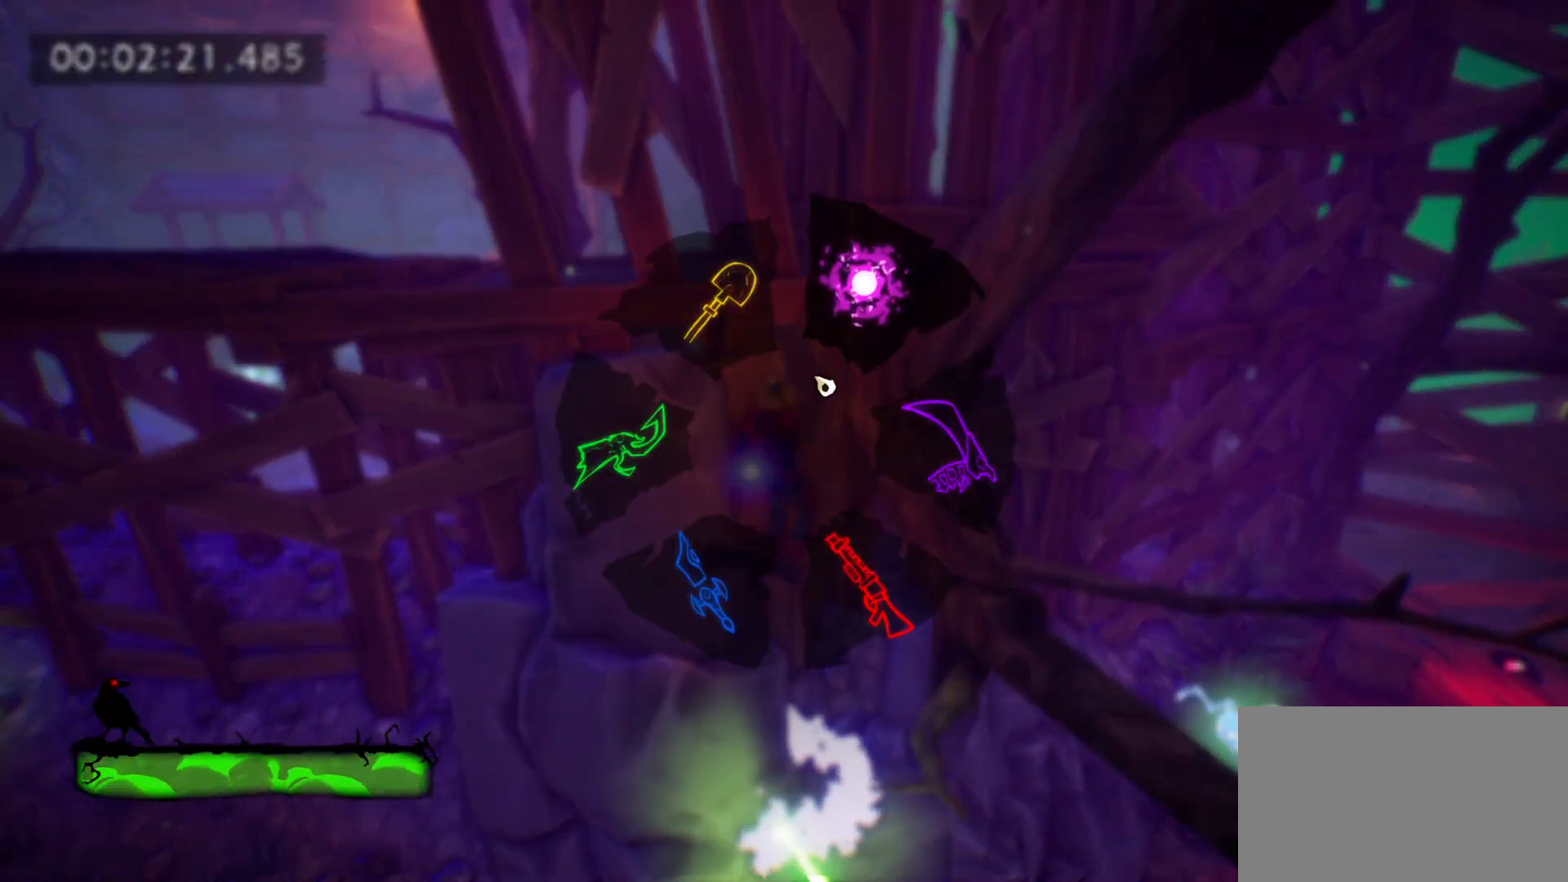
{"keys": ["space", "tab", "w"], "mouse": [], "events": [[400, "space", "down"]]}
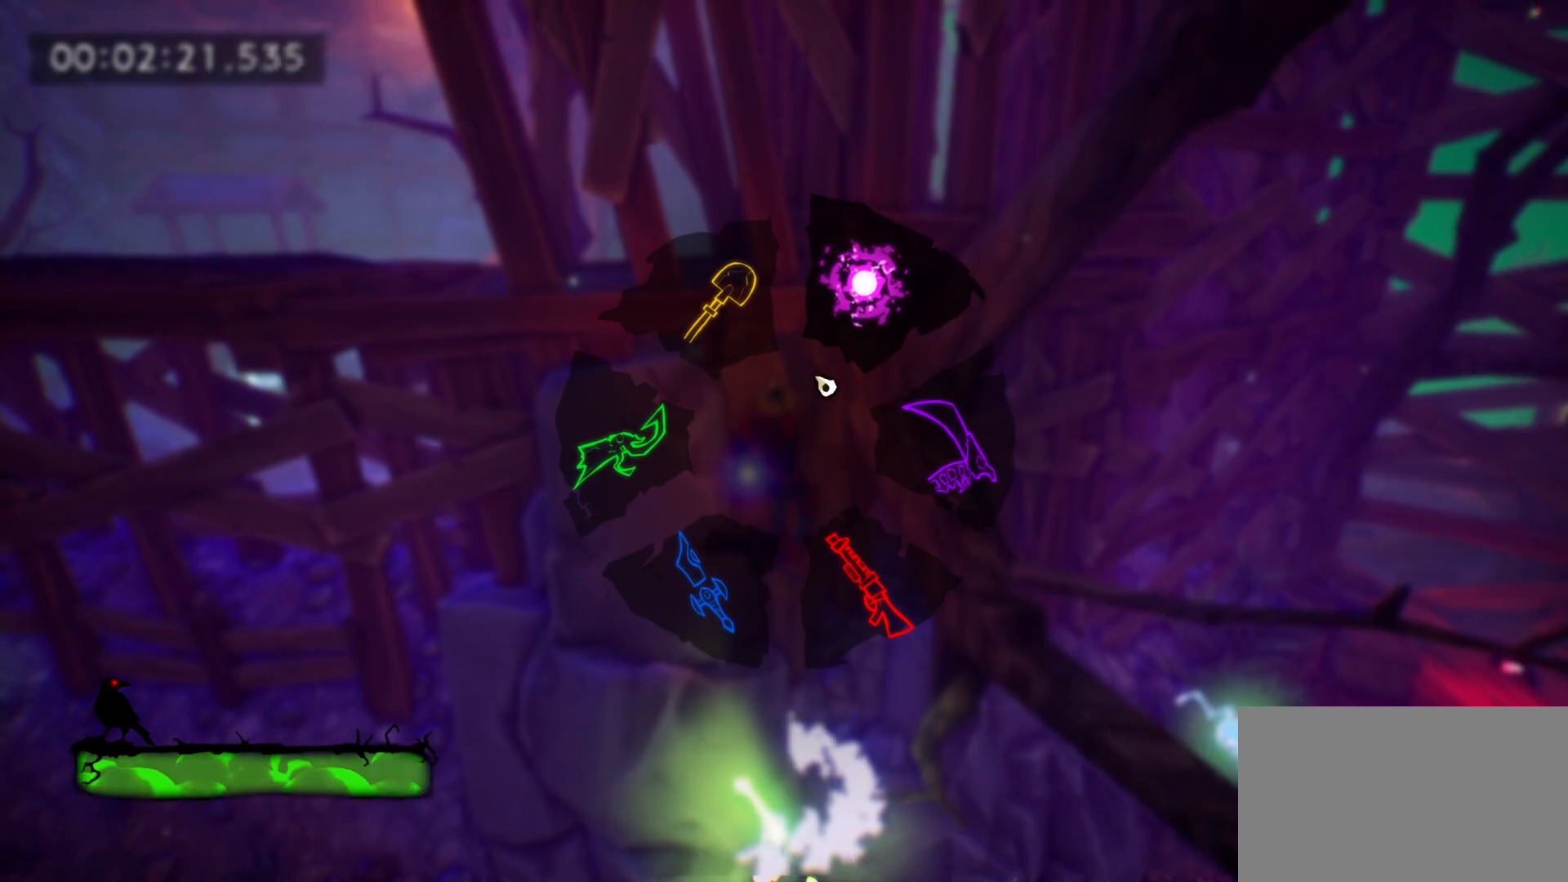
{"keys": ["space", "tab", "w"], "mouse": [], "events": [[83, "space", "up"], [417, "space", "down"]]}
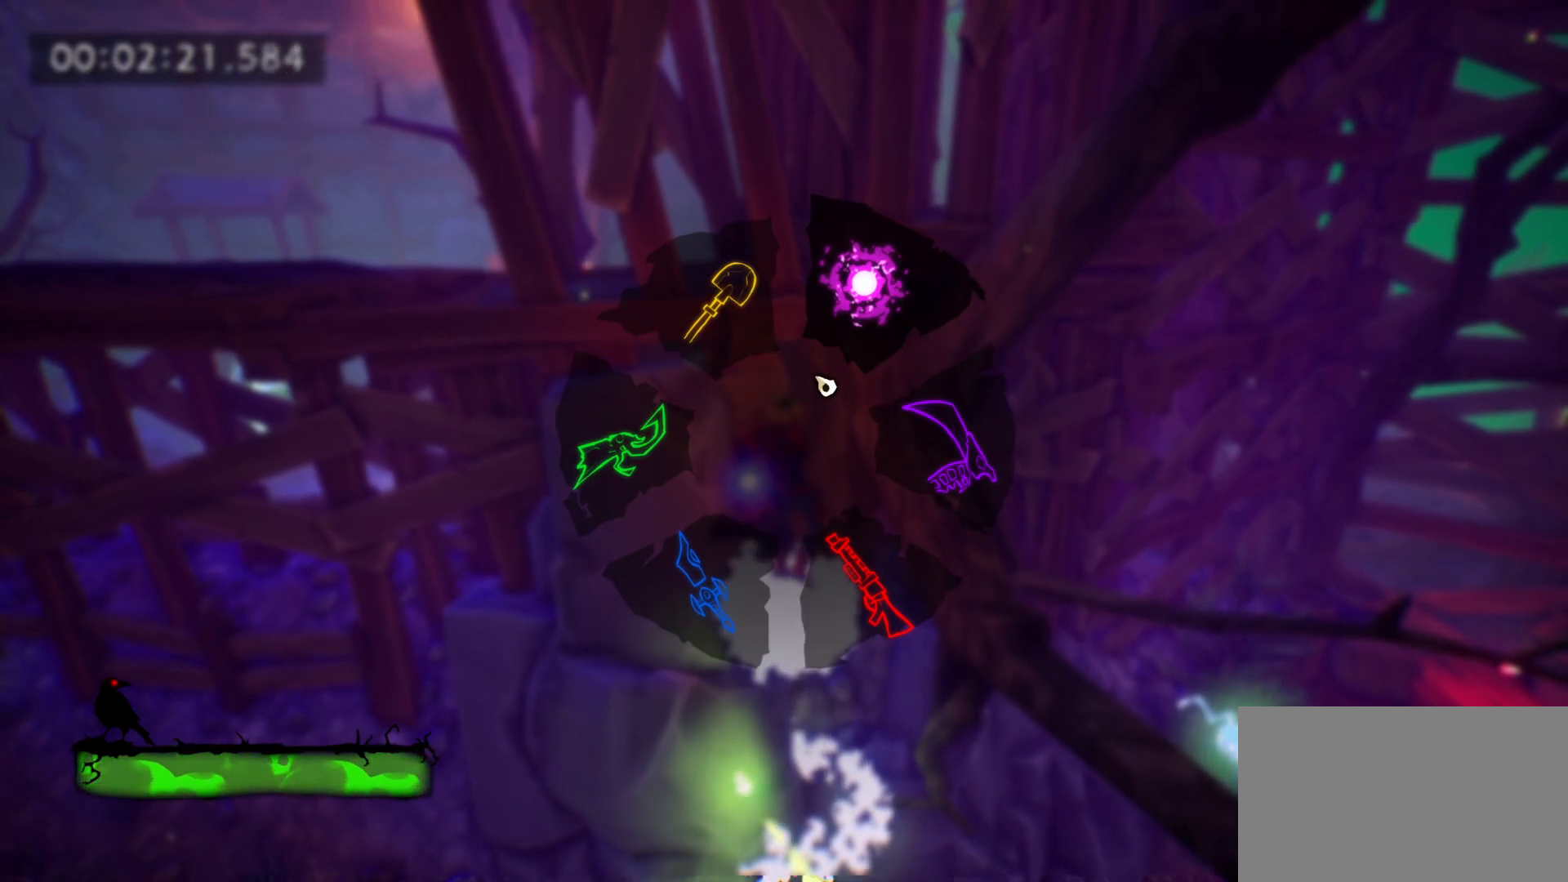
{"keys": ["space", "w"], "mouse": [], "events": [[100, "space", "up"], [150, "tab", "up"], [150, "w", "up"], [483, "space", "down"], [483, "w", "down"]]}
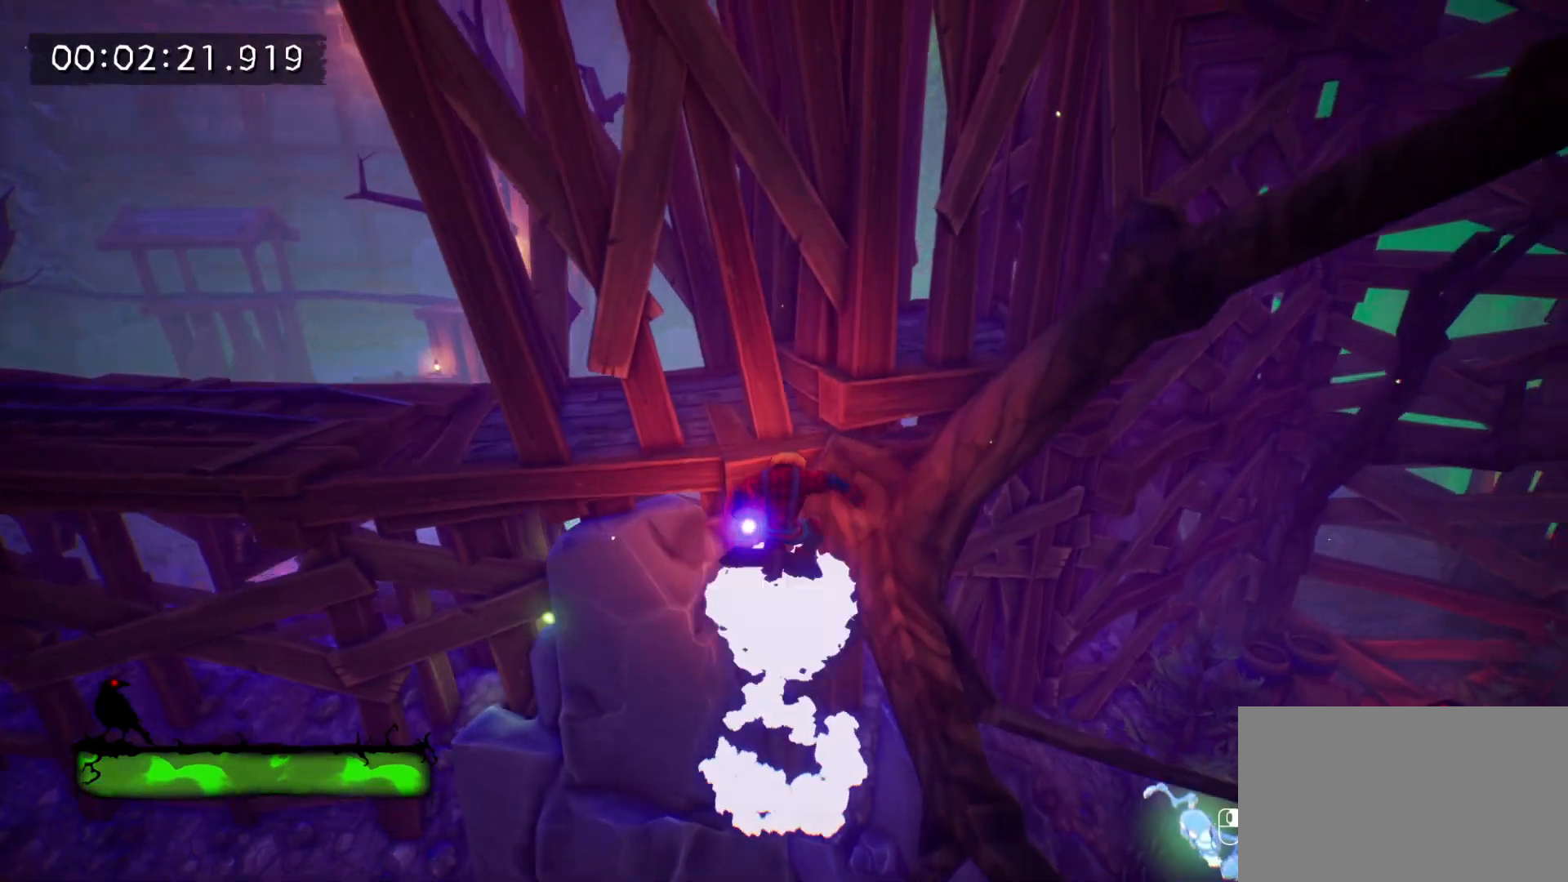
{"keys": [], "mouse": [], "events": [[33, "d", "down"], [117, "space", "up"], [267, "w", "up"], [317, "d", "up"]]}
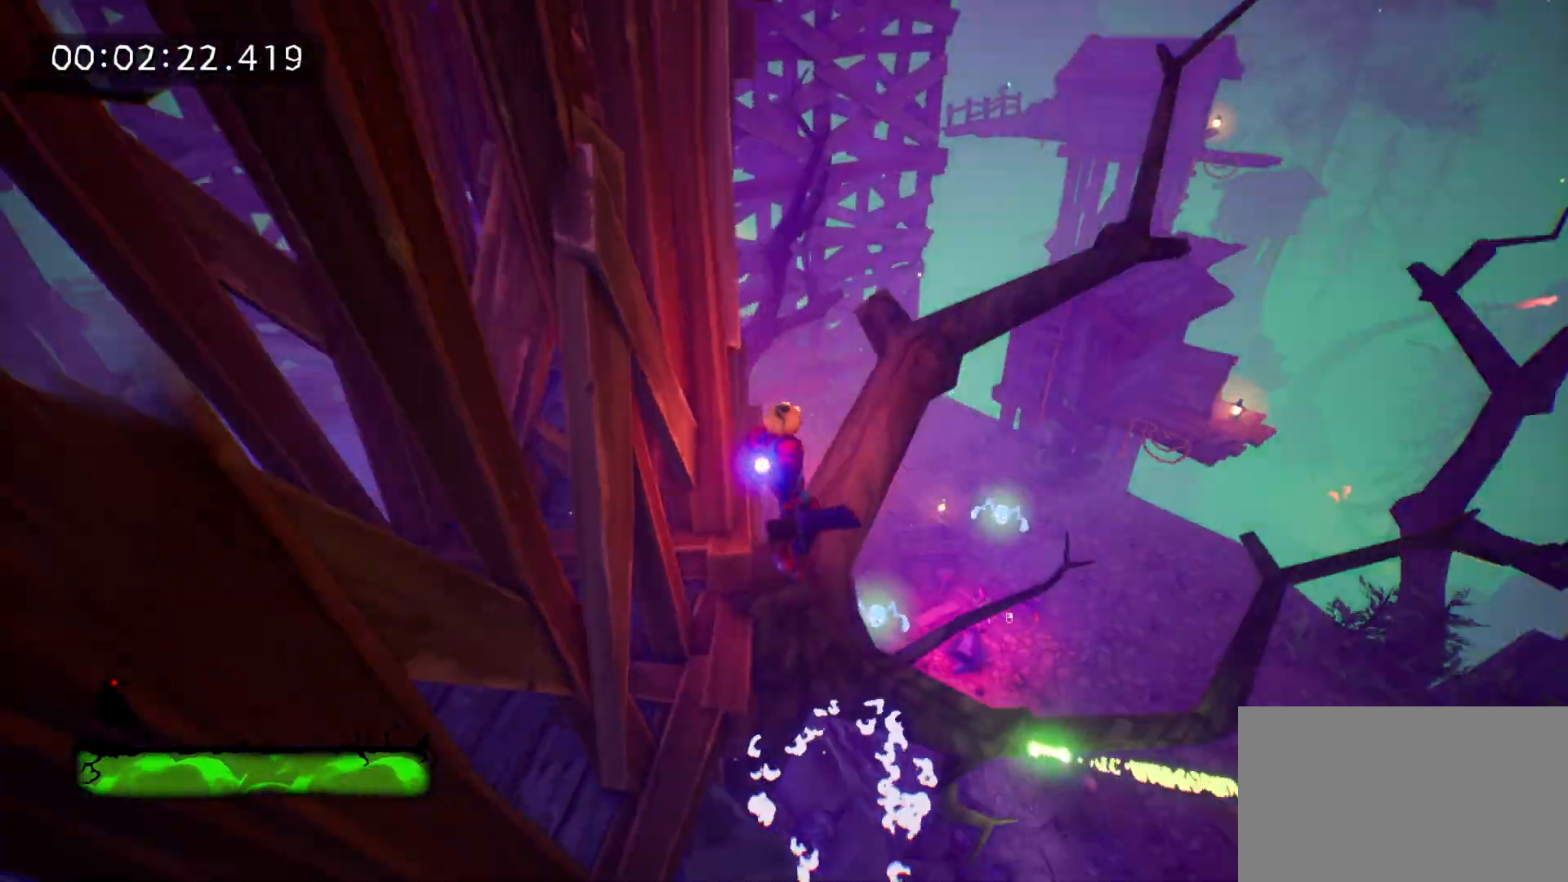
{"keys": ["space", "w"], "mouse": [], "events": [[183, "space", "down"], [233, "w", "down"], [317, "space", "up"], [317, "w", "up"], [467, "space", "down"], [467, "w", "down"]]}
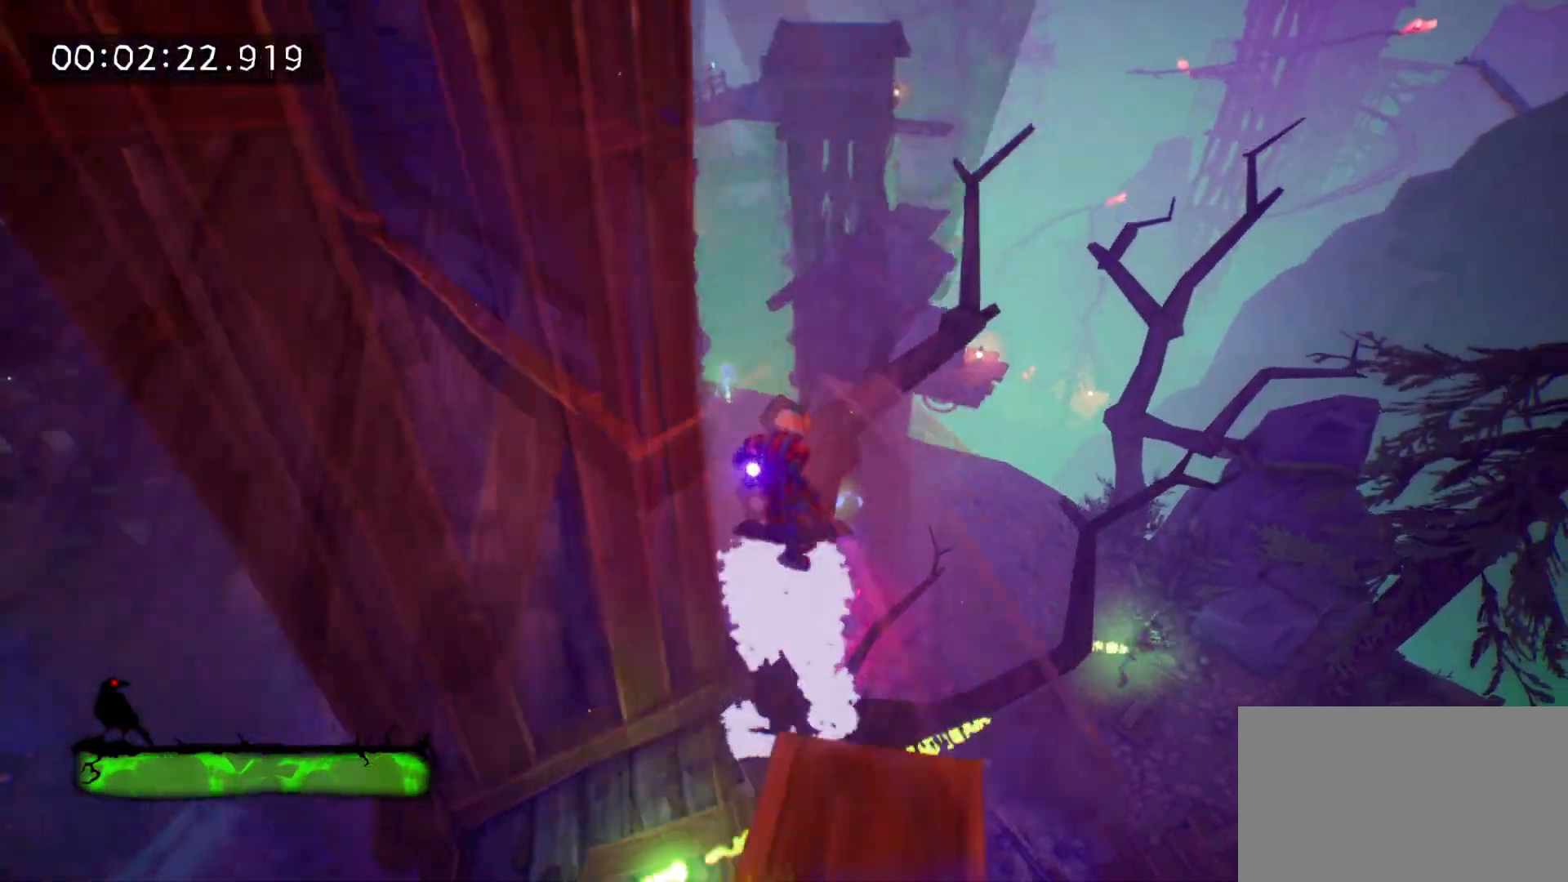
{"keys": [], "mouse": [], "events": [[100, "space", "up"], [100, "w", "up"]]}
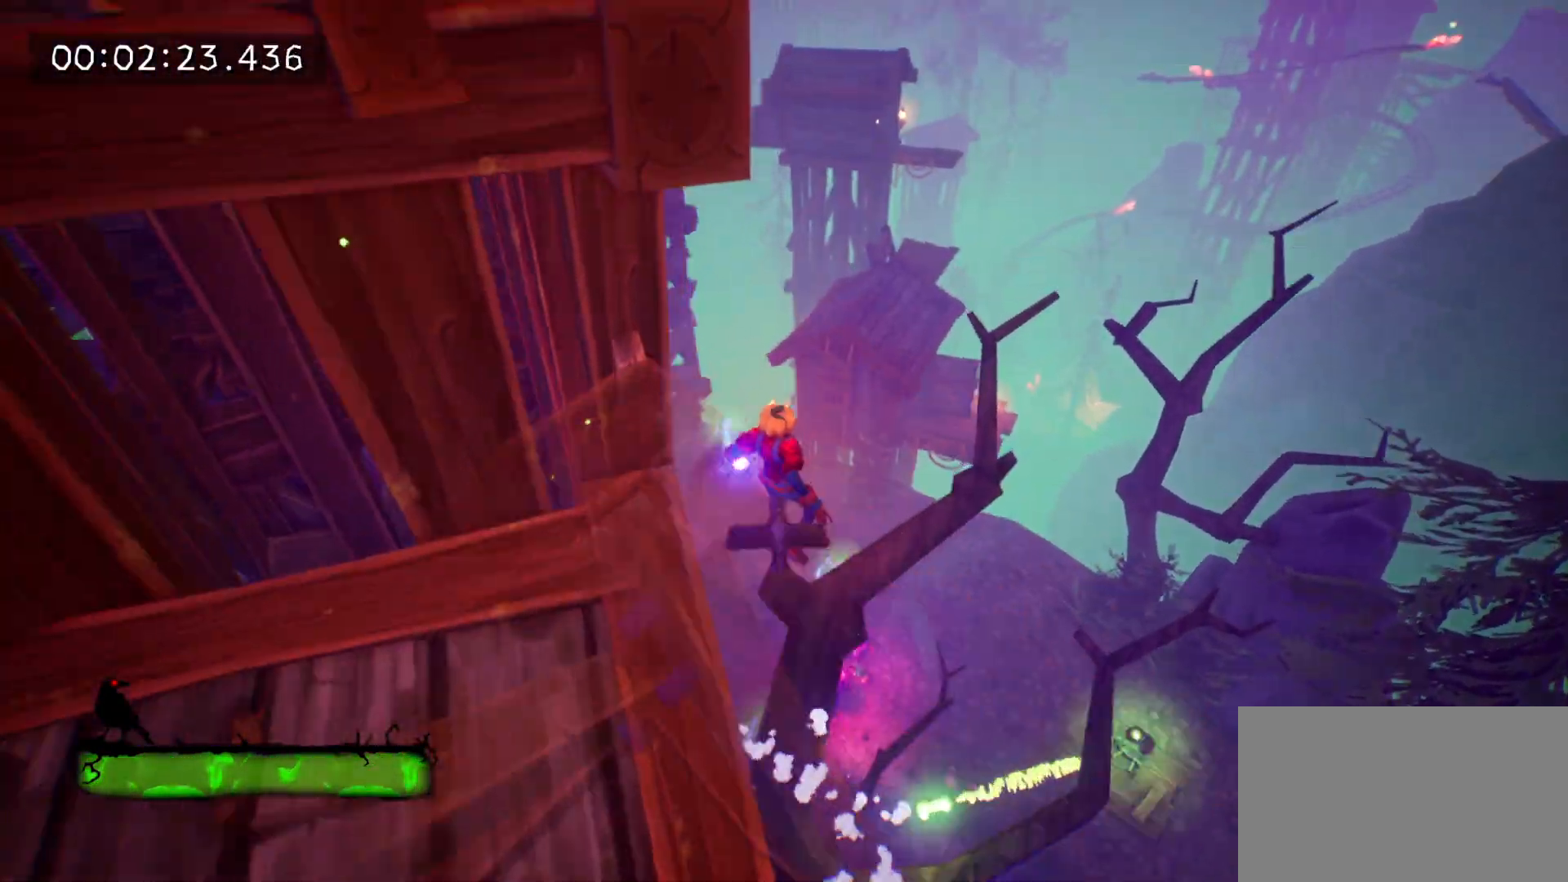
{"keys": ["a", "space", "w"], "mouse": [], "events": [[167, "space", "down"], [167, "w", "down"], [300, "space", "up"], [500, "a", "down"], [500, "space", "down"]]}
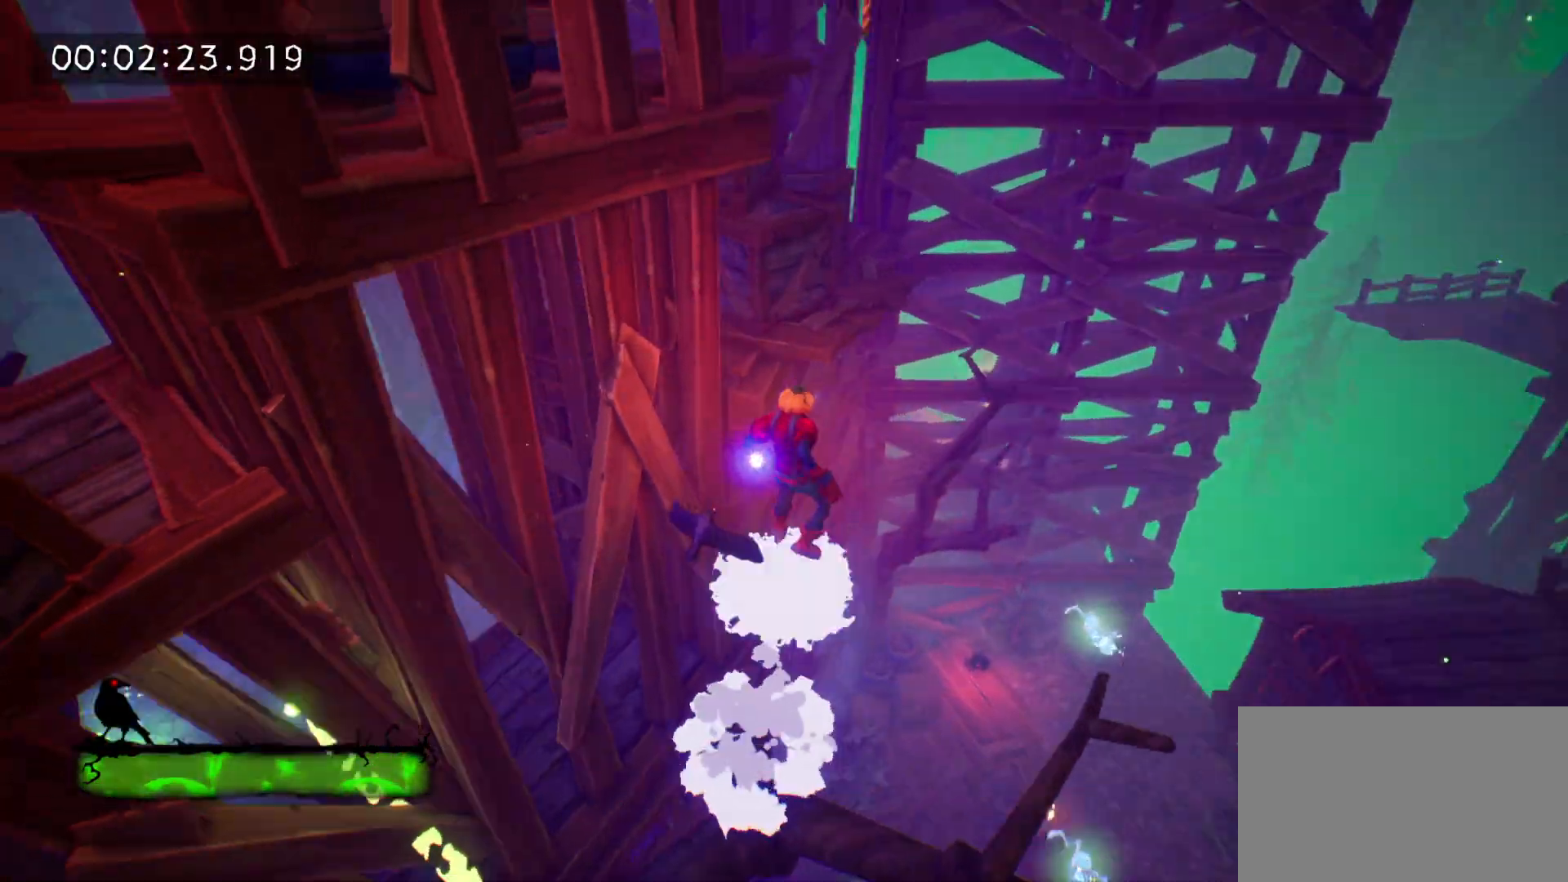
{"keys": ["s"], "mouse": [], "events": [[133, "a", "up"], [133, "space", "up"], [283, "w", "up"], [317, "s", "down"]]}
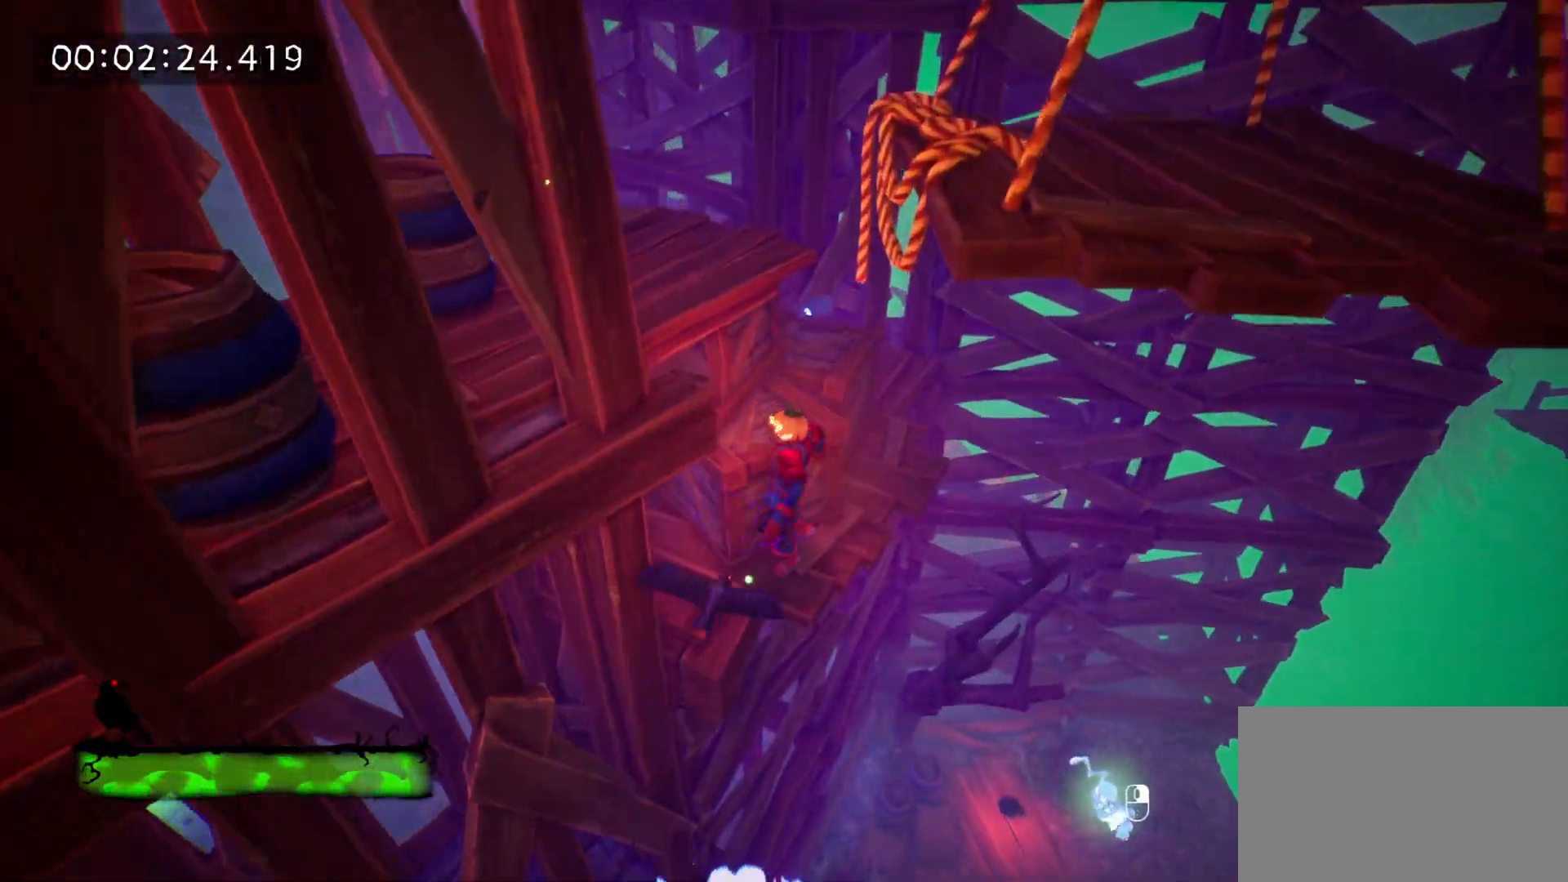
{"keys": ["space", "w"], "mouse": [], "events": [[17, "a", "down"], [17, "s", "up"], [50, "a", "up"], [200, "space", "down"], [250, "space", "up"], [483, "space", "down"], [483, "w", "down"]]}
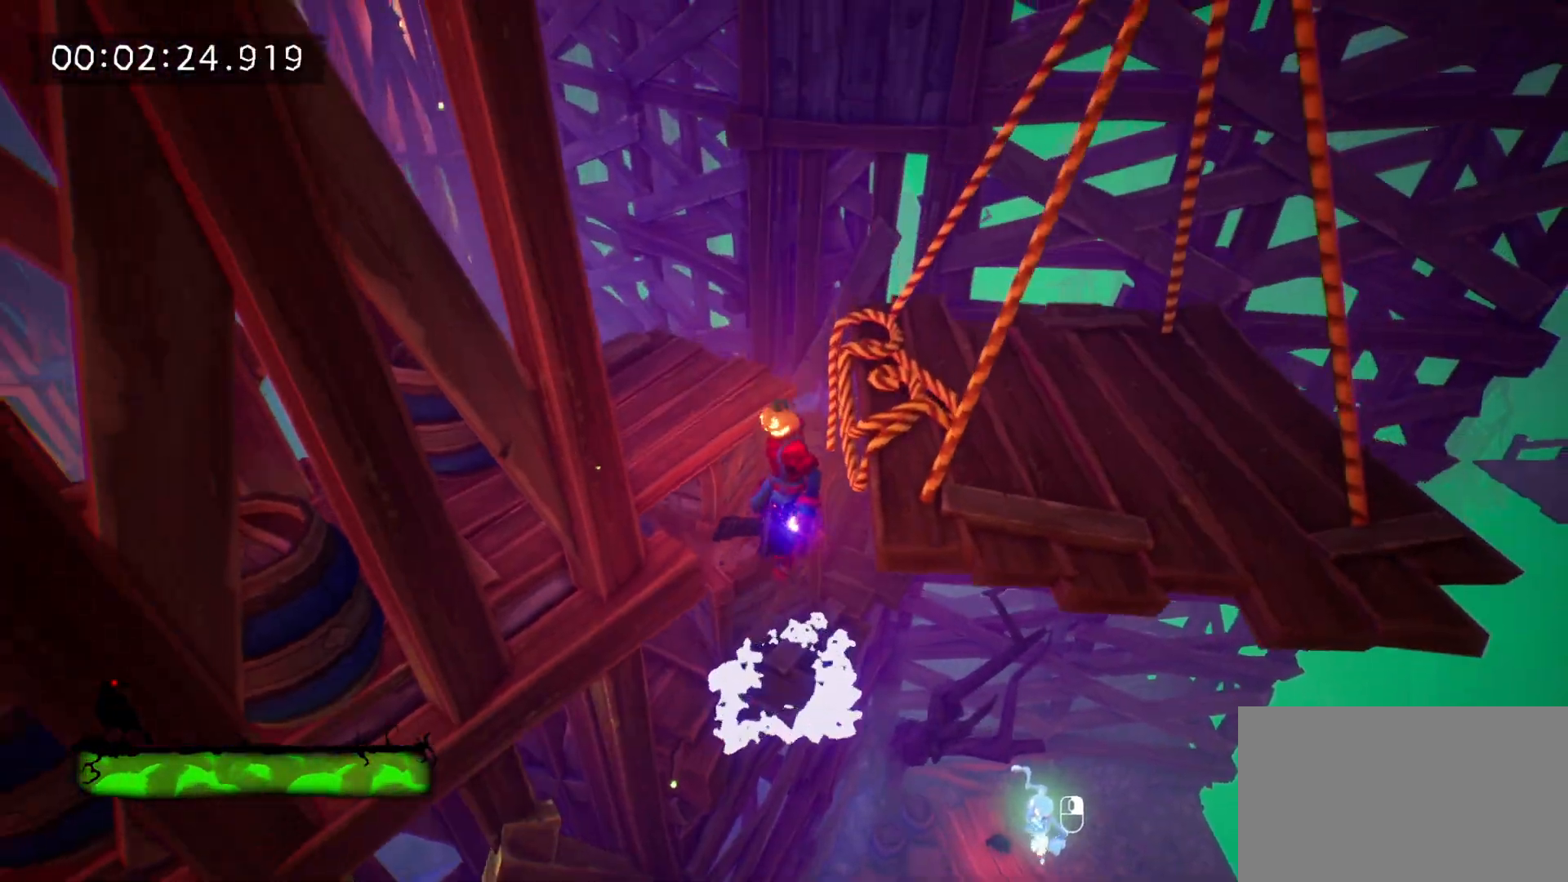
{"keys": ["s"], "mouse": [], "events": [[33, "a", "down"], [117, "space", "up"], [217, "w", "up"], [267, "a", "up"], [500, "s", "down"]]}
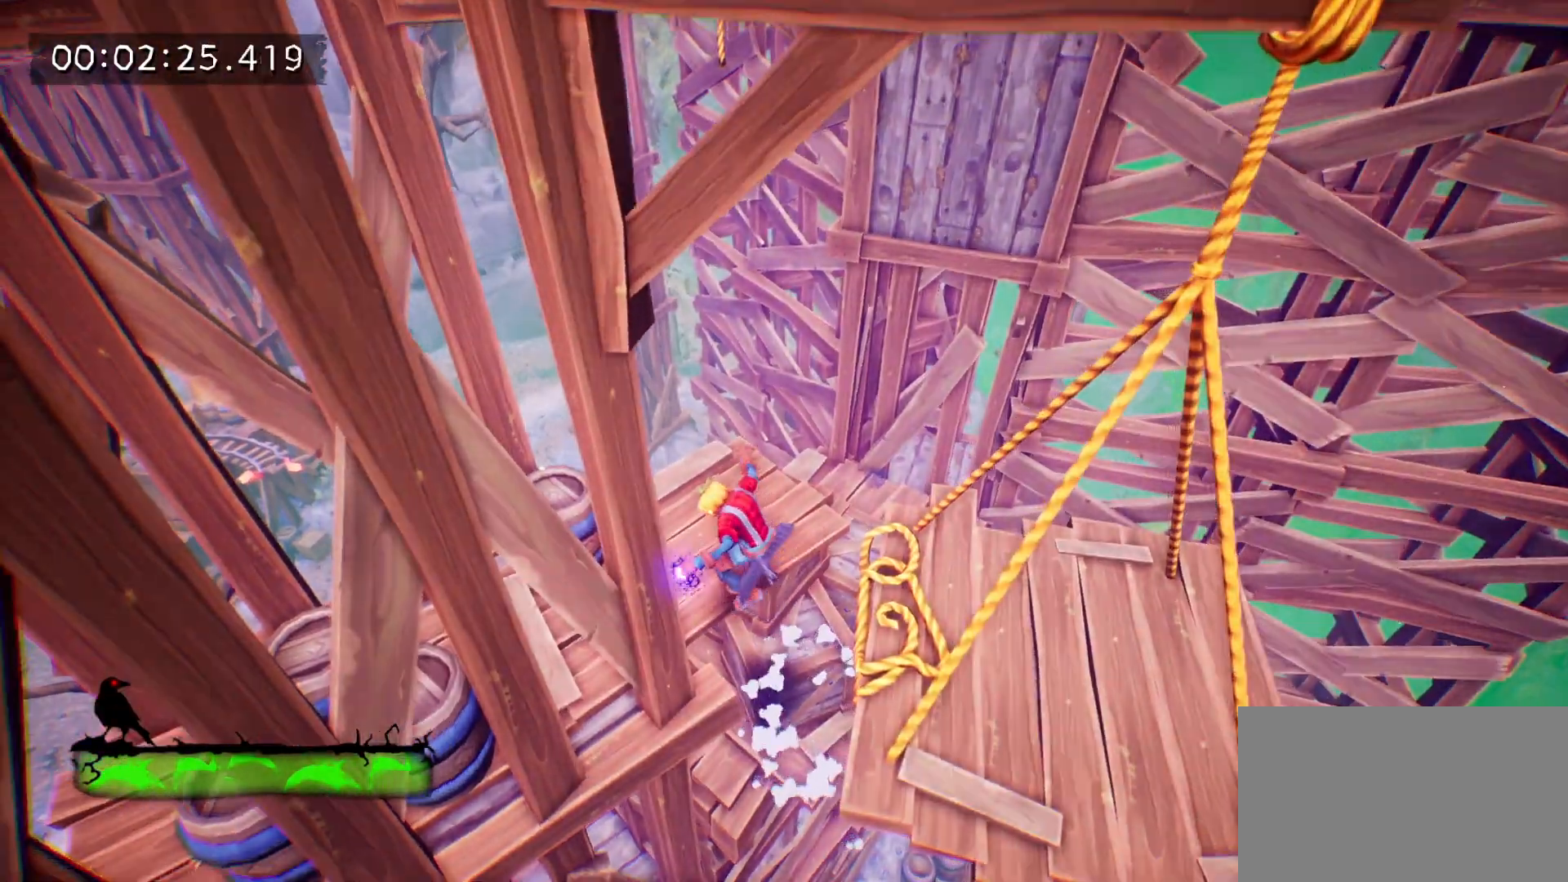
{"keys": ["d", "s"], "mouse": [], "events": [[283, "d", "down"], [317, "space", "down"], [467, "space", "up"]]}
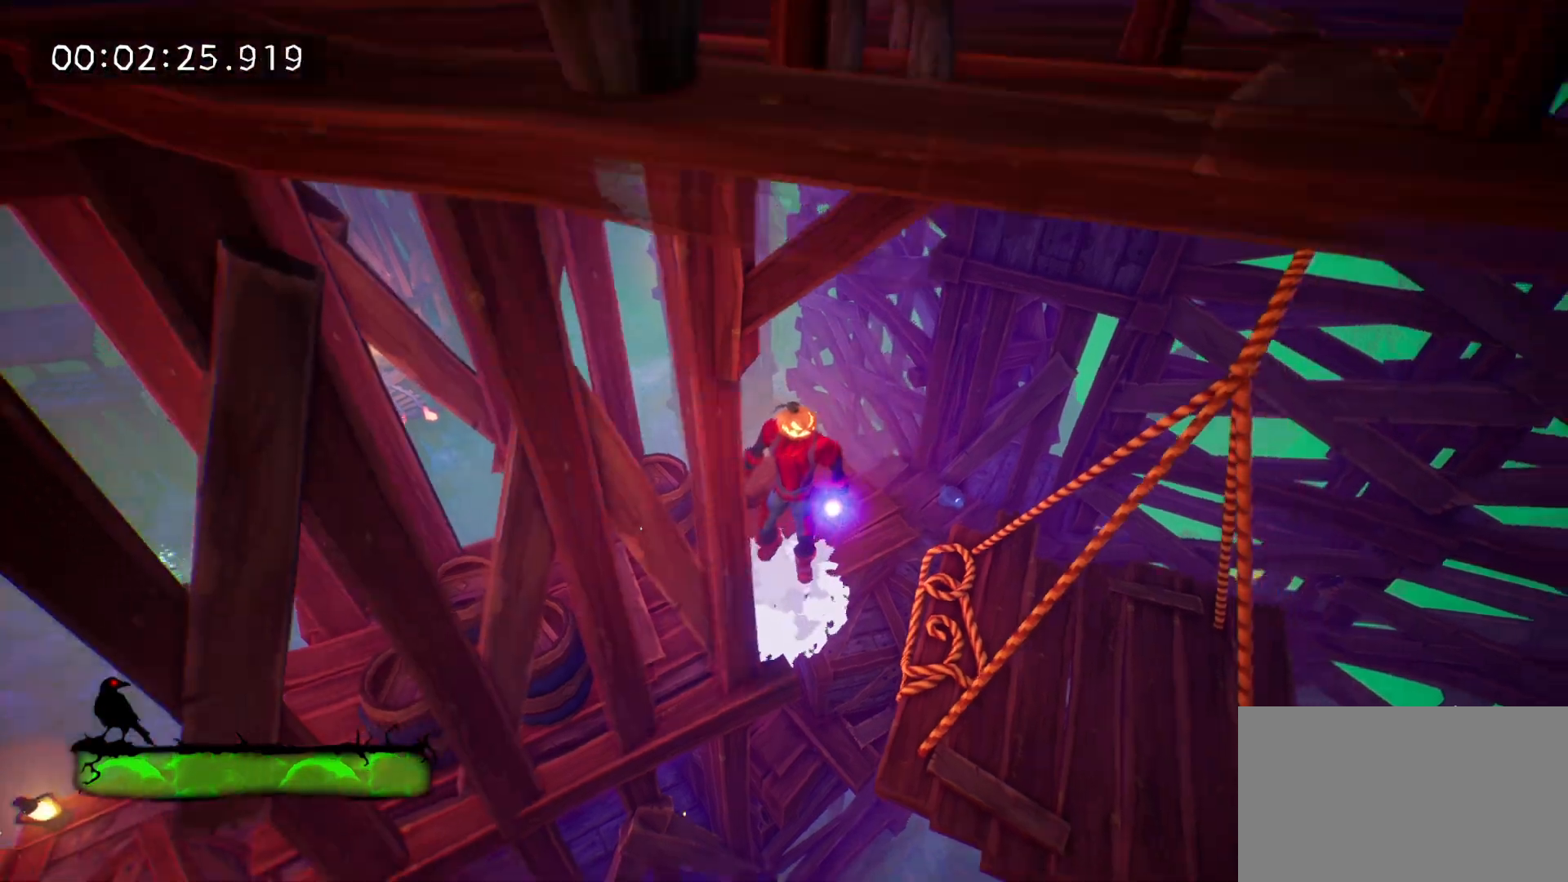
{"keys": ["a"], "mouse": [], "events": [[50, "s", "up"], [283, "d", "up"], [383, "a", "down"]]}